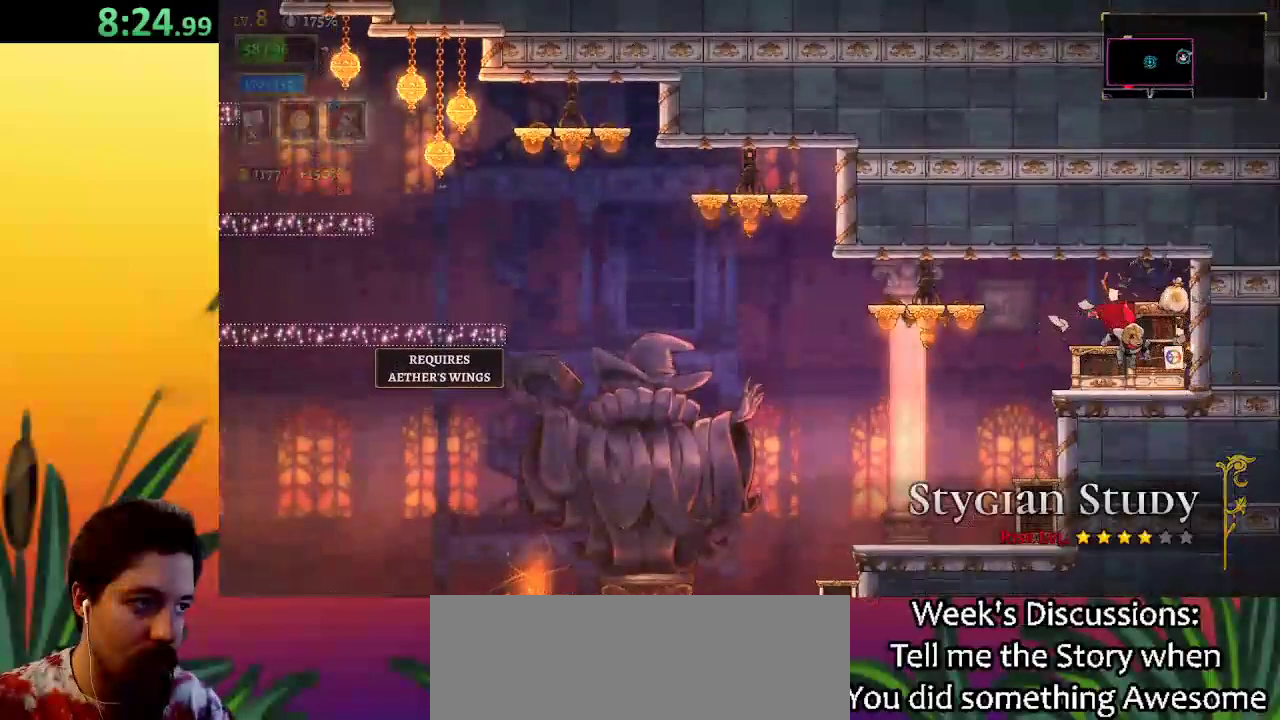
Gameplay with keyboard; each line is a JSON object with the keys held at the frame after it. "events" lists presses ("down") and releases ("up") of "a", "c", "d", "down", "left", "right", "s", "up", "x" and "z" between this image and that frame as [ms after this image, input, new state], when the widget could be followed in between. No other keys are recorded. Mouse input is not recorded.
{"keys": [], "events": [[133, "right", "up"], [367, "right", "down"], [500, "right", "up"]]}
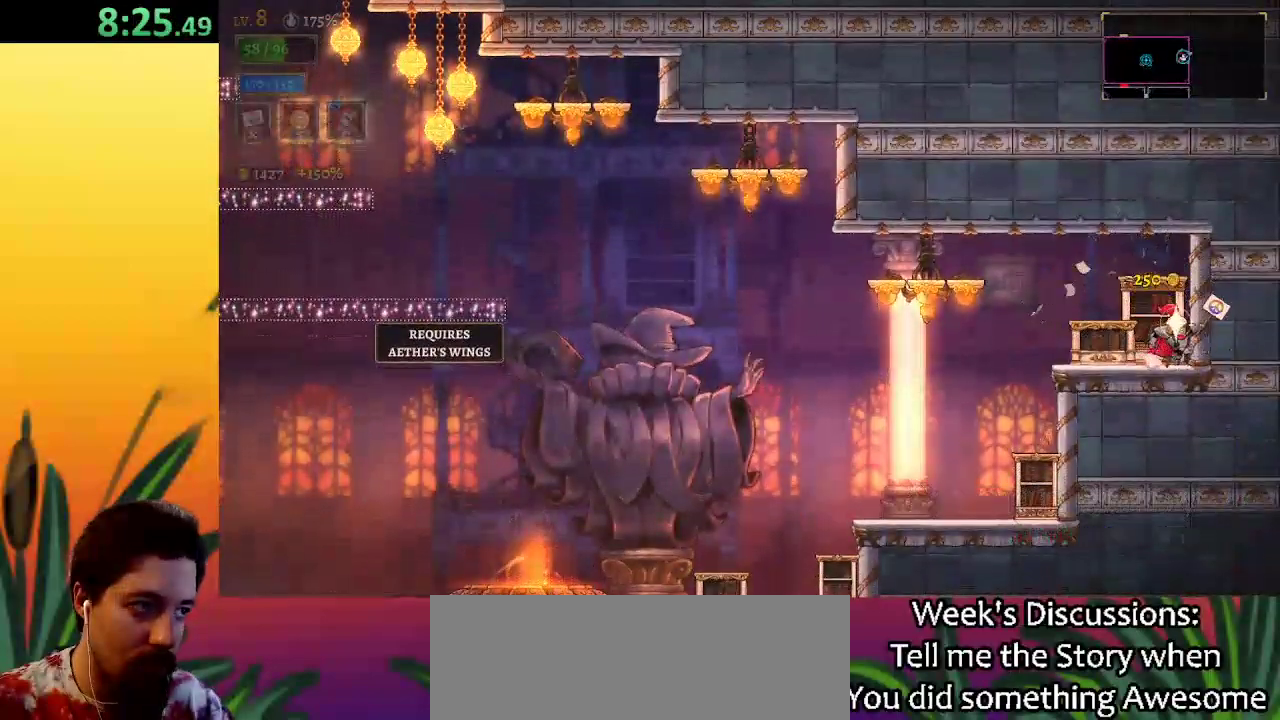
{"keys": ["a", "left"], "events": [[50, "left", "down"], [183, "z", "down"], [283, "z", "up"], [383, "a", "down"]]}
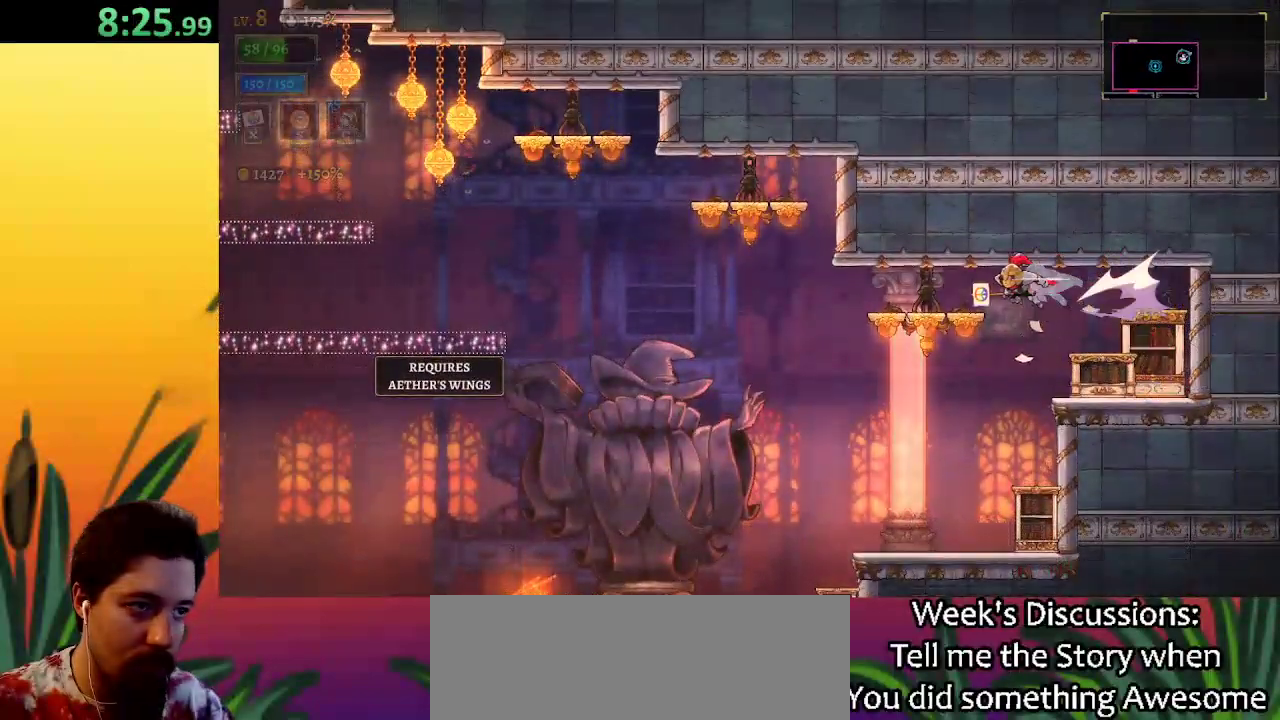
{"keys": ["left"], "events": [[67, "a", "up"], [117, "left", "up"], [483, "left", "down"]]}
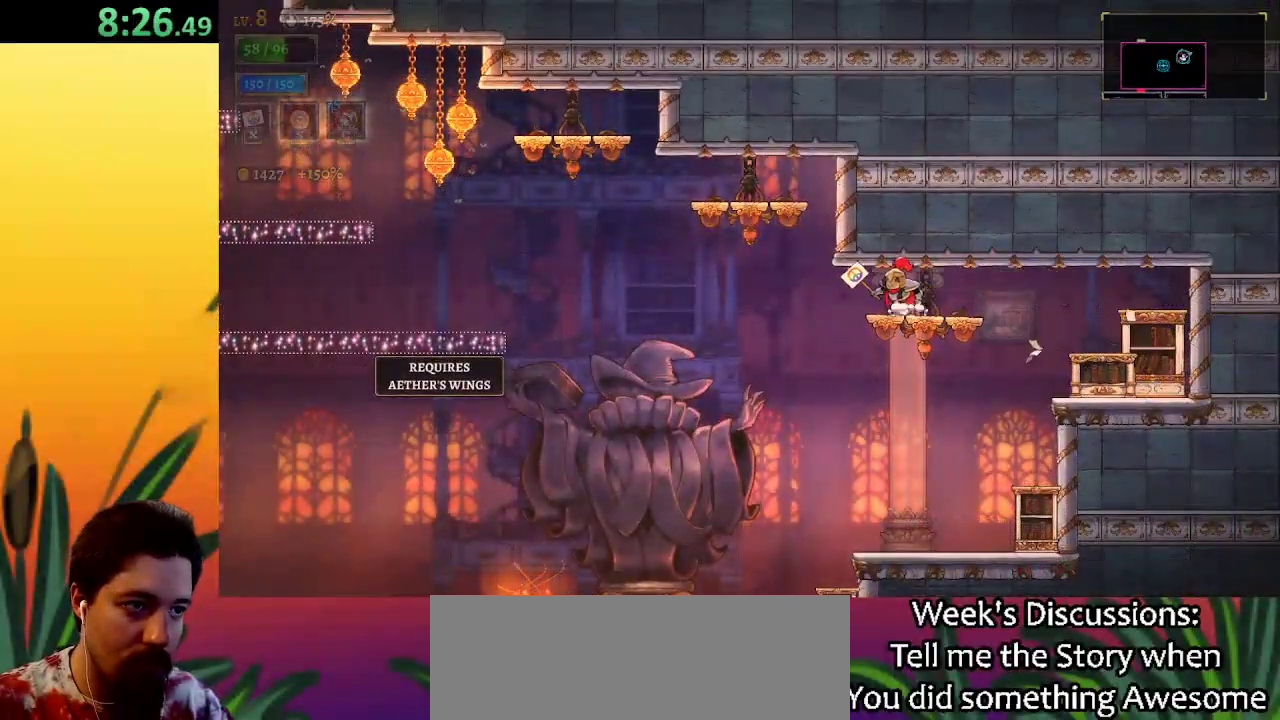
{"keys": ["left"], "events": [[267, "down", "down"], [467, "down", "up"]]}
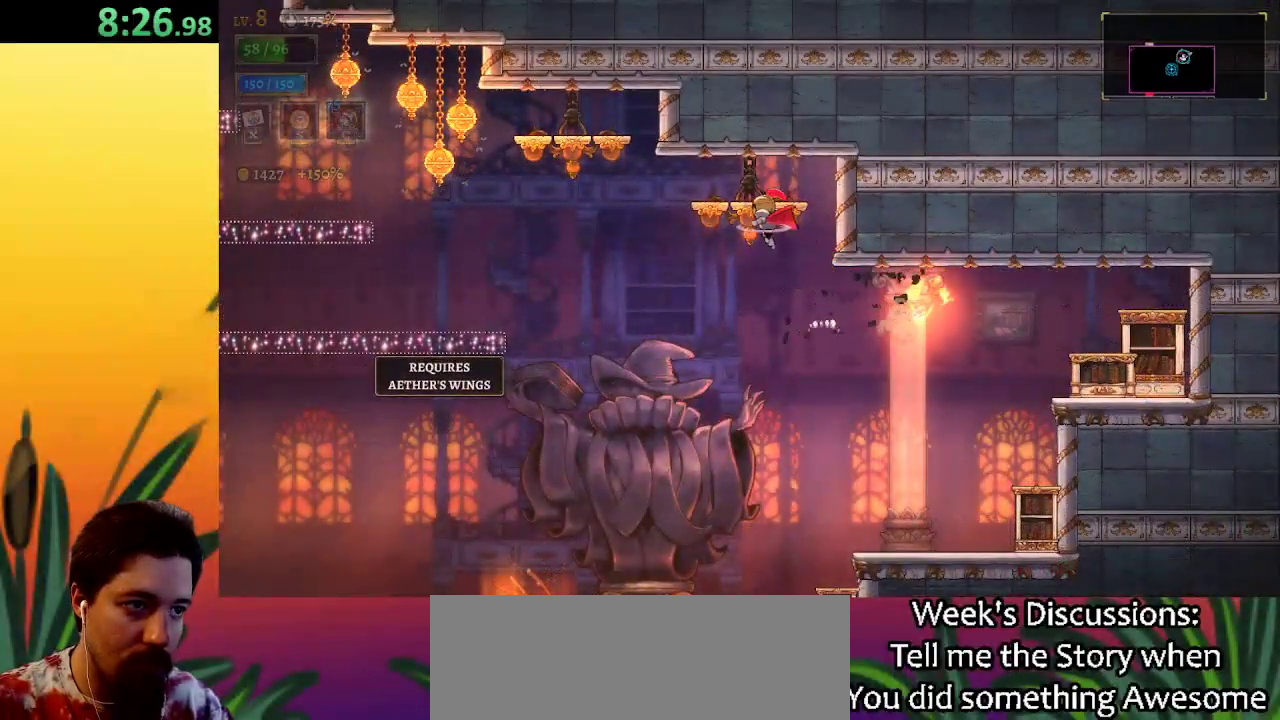
{"keys": ["down", "left"], "events": [[350, "down", "down"]]}
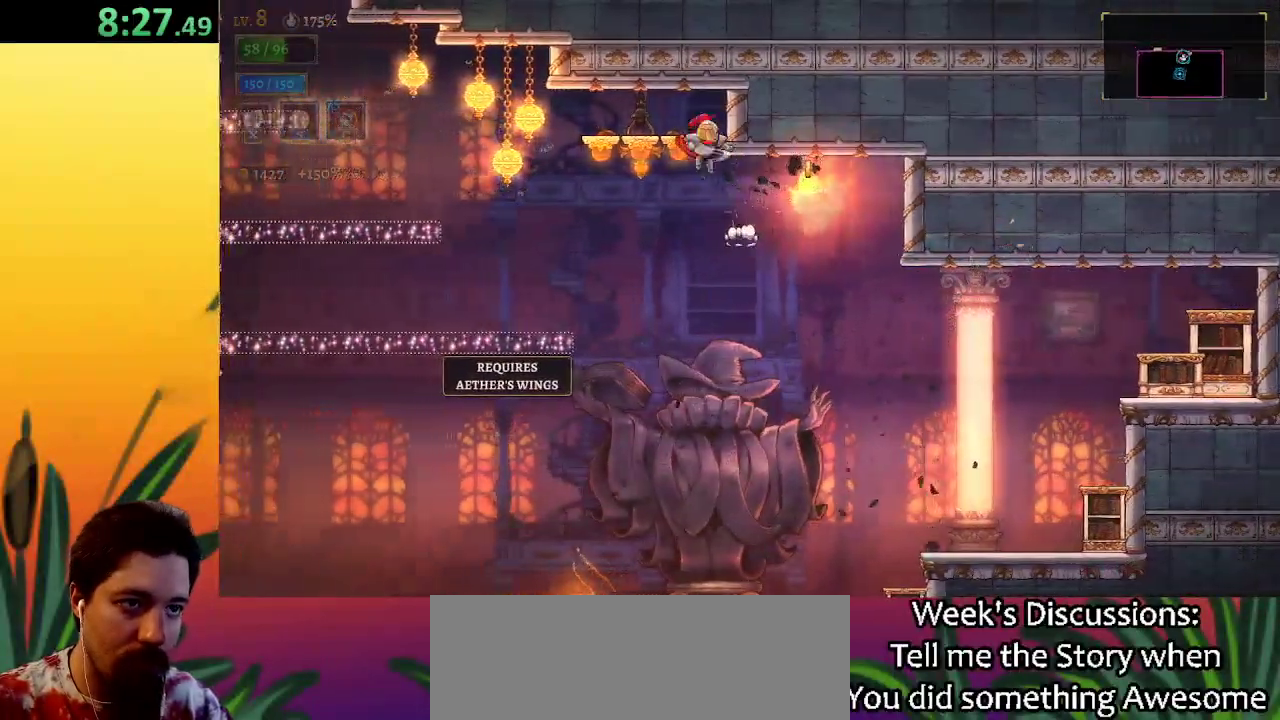
{"keys": ["down", "left"], "events": [[17, "down", "up"], [150, "a", "down"], [350, "a", "up"], [350, "down", "down"]]}
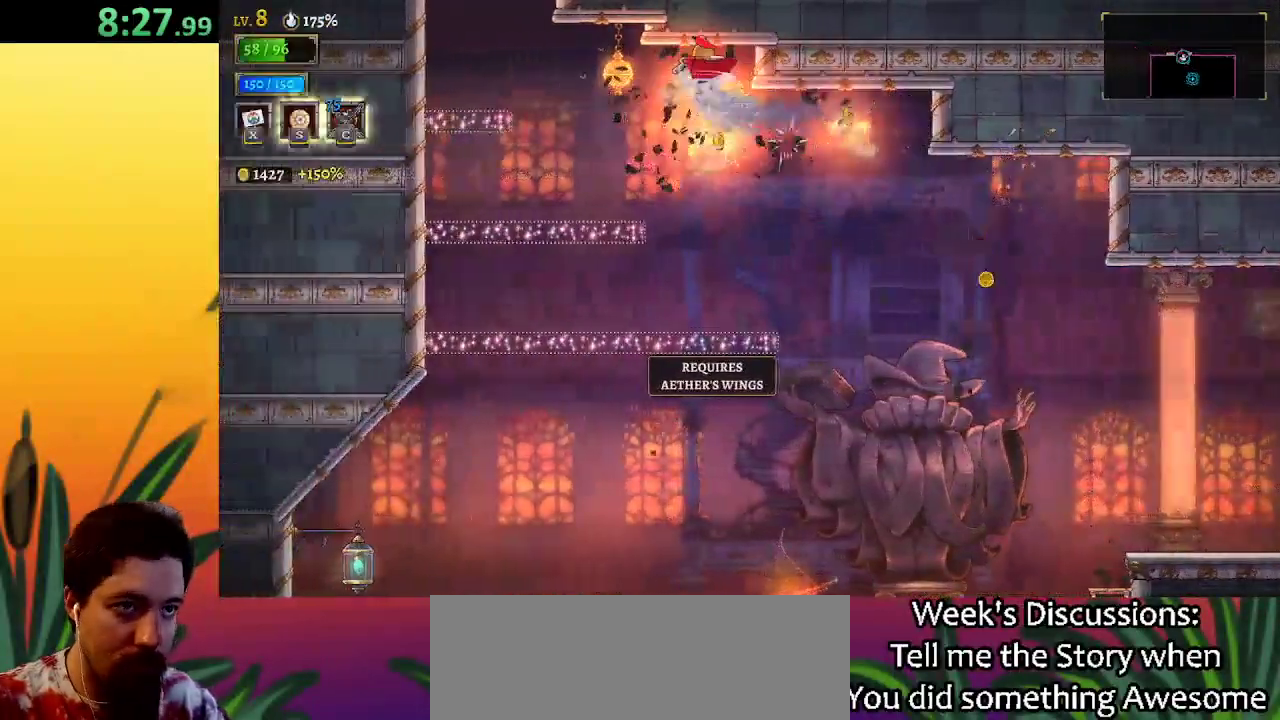
{"keys": [], "events": [[50, "down", "up"], [333, "left", "up"]]}
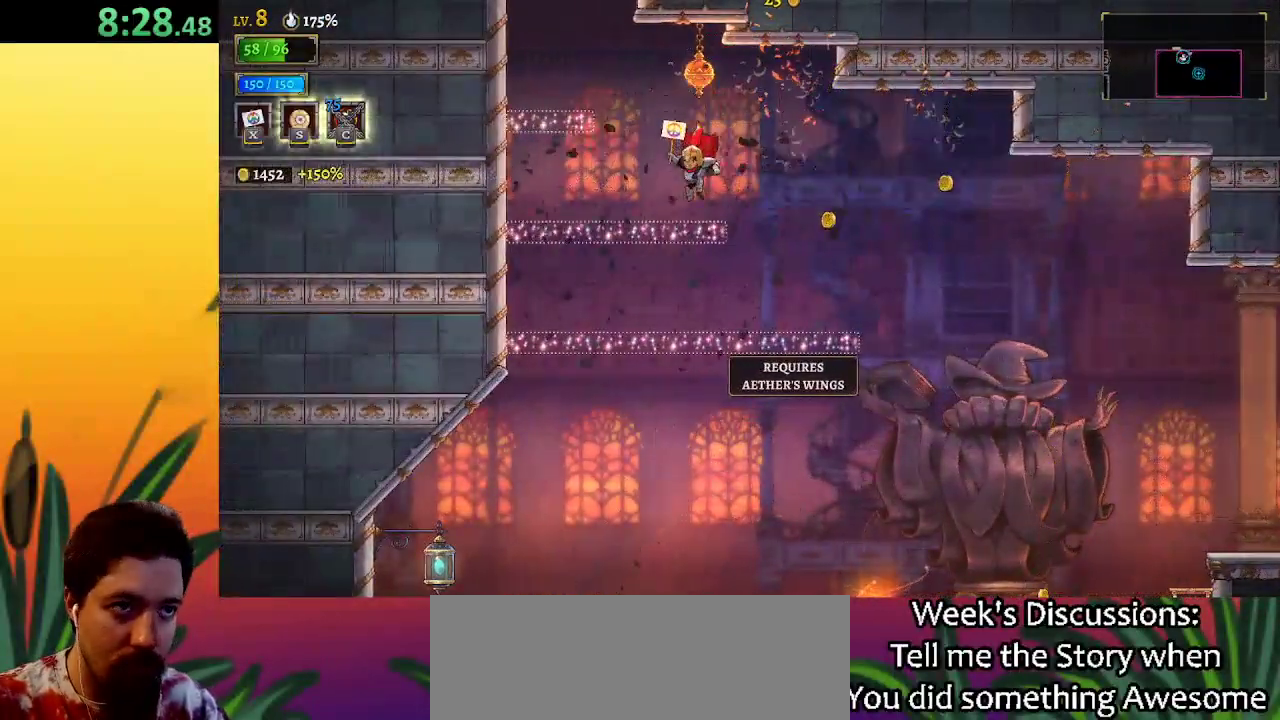
{"keys": ["down", "z"], "events": [[317, "z", "down"], [500, "down", "down"]]}
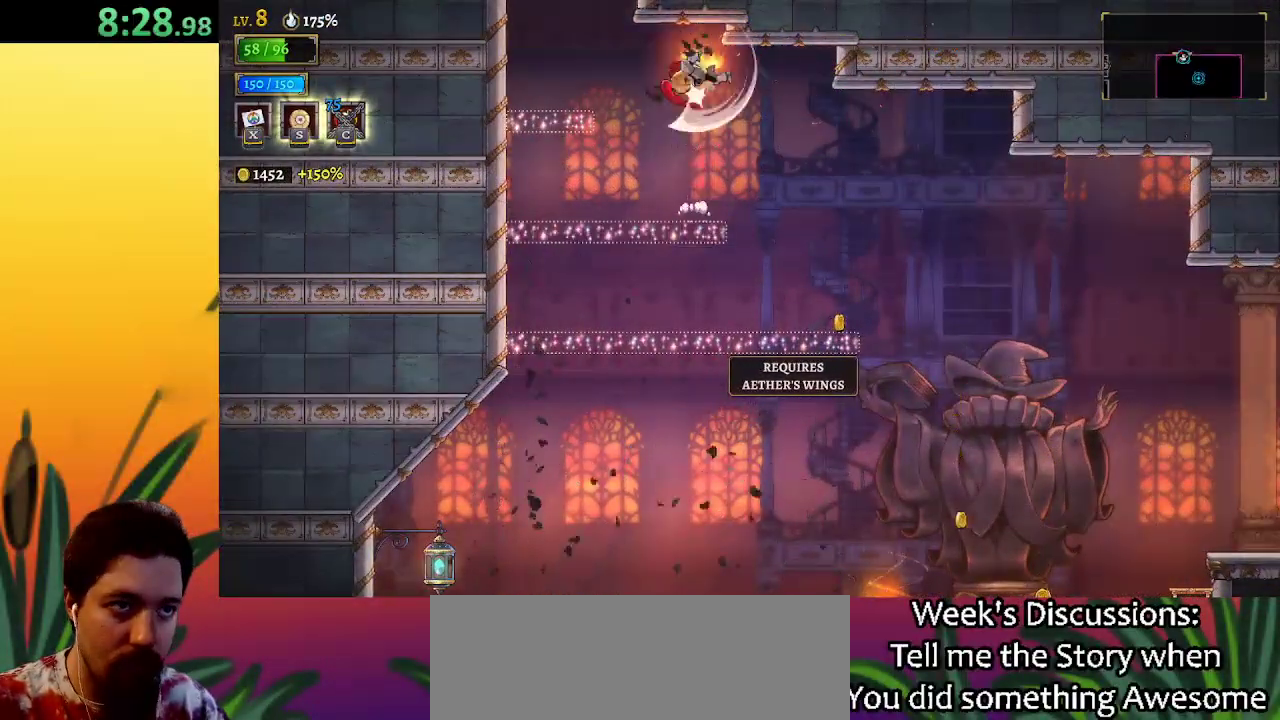
{"keys": ["right"], "events": [[33, "z", "up"], [83, "right", "down"], [183, "down", "up"]]}
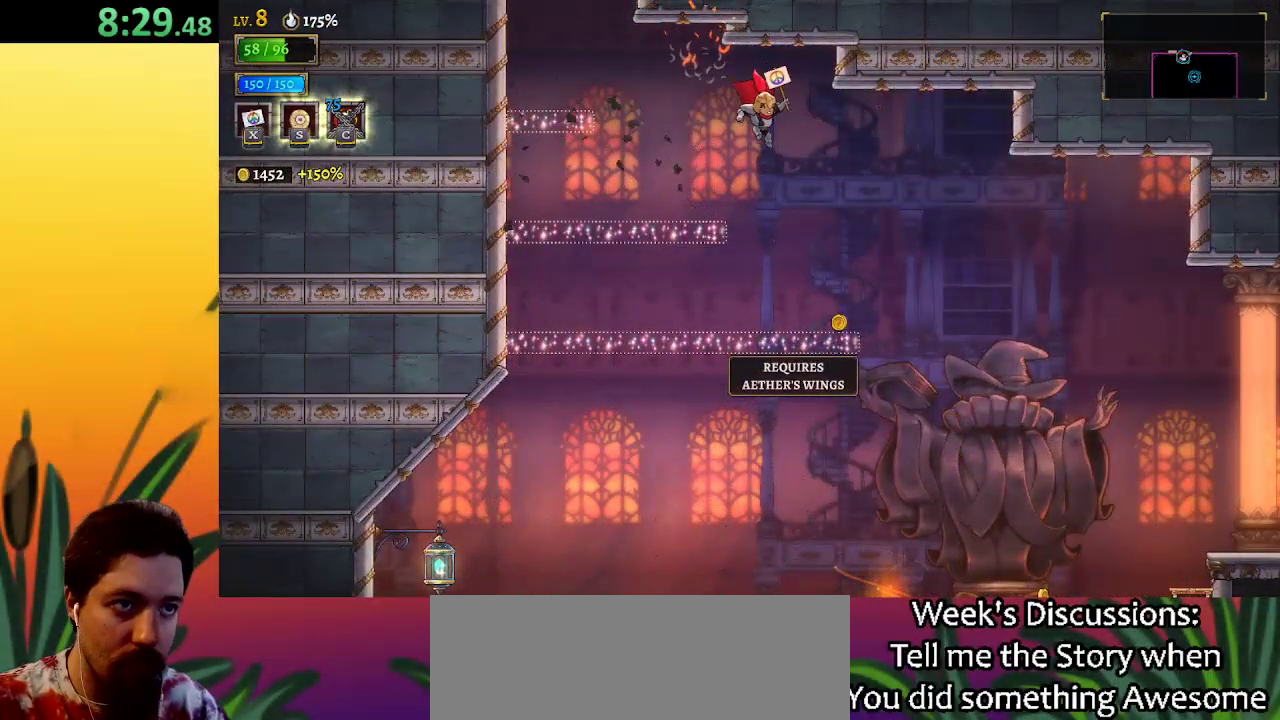
{"keys": ["z"], "events": [[200, "right", "up"], [483, "z", "down"]]}
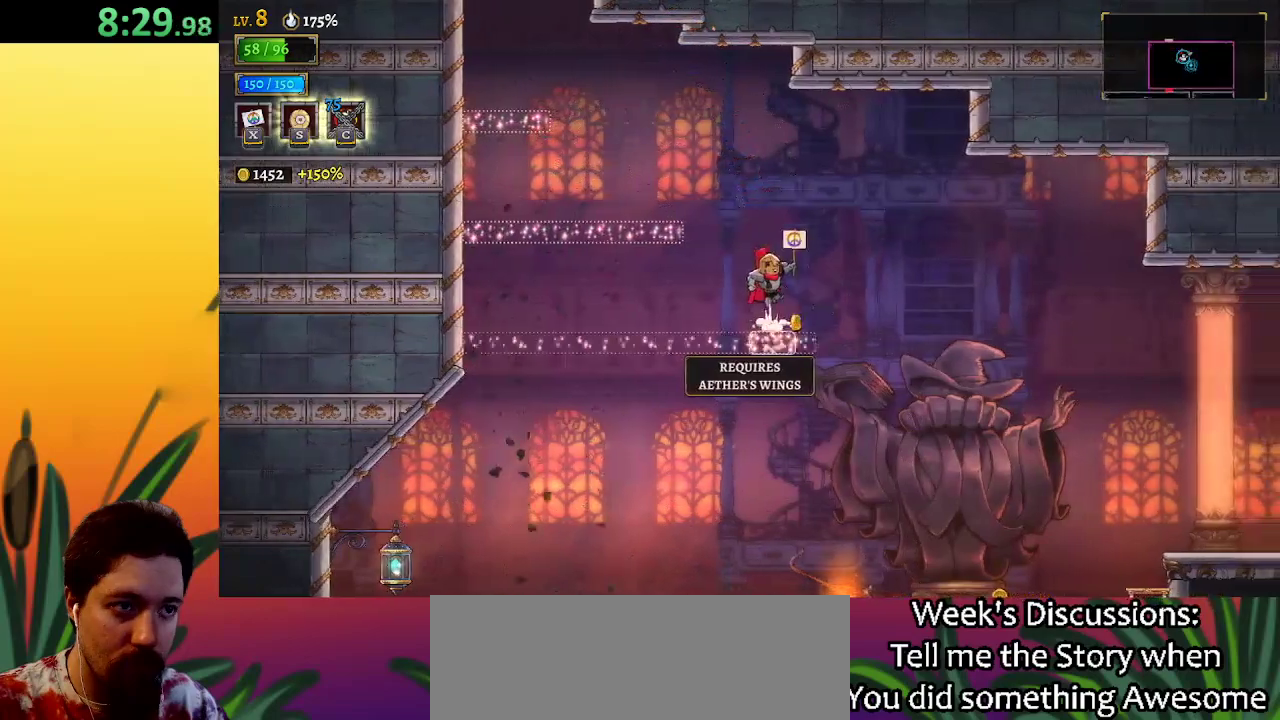
{"keys": [], "events": [[117, "left", "down"], [250, "z", "up"], [483, "left", "up"]]}
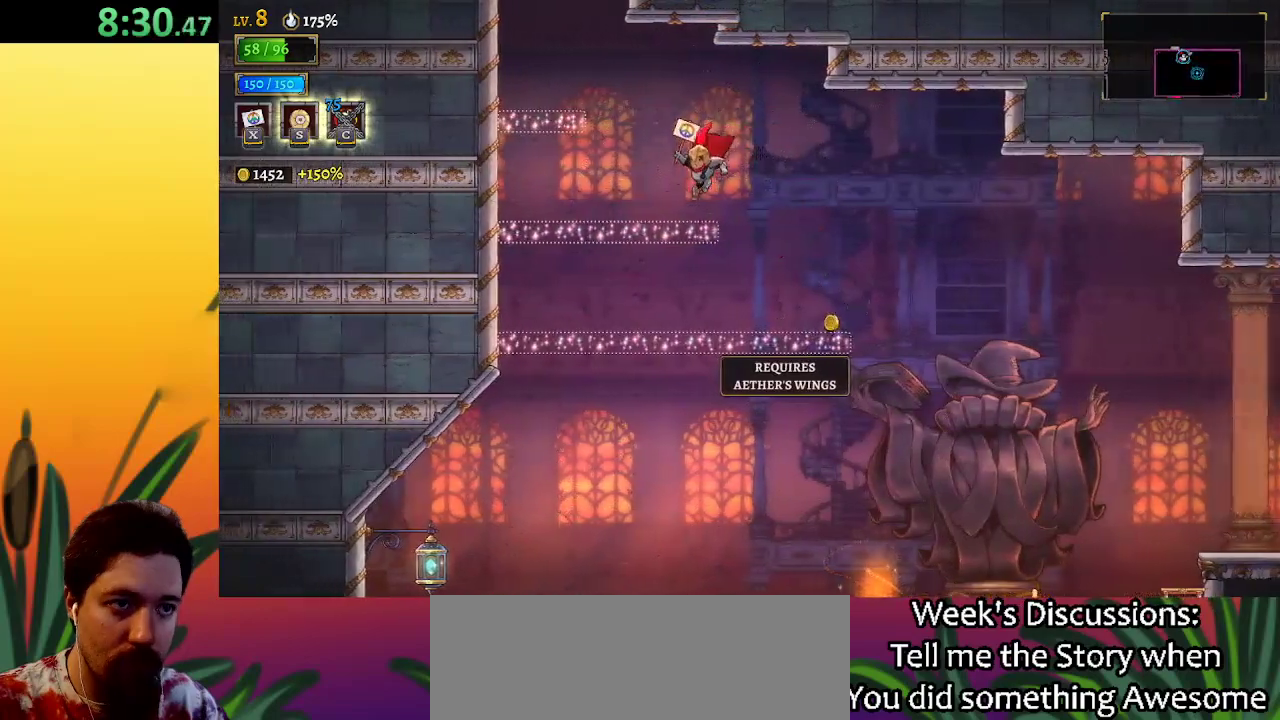
{"keys": ["right"], "events": [[183, "z", "down"], [233, "right", "down"], [283, "z", "up"]]}
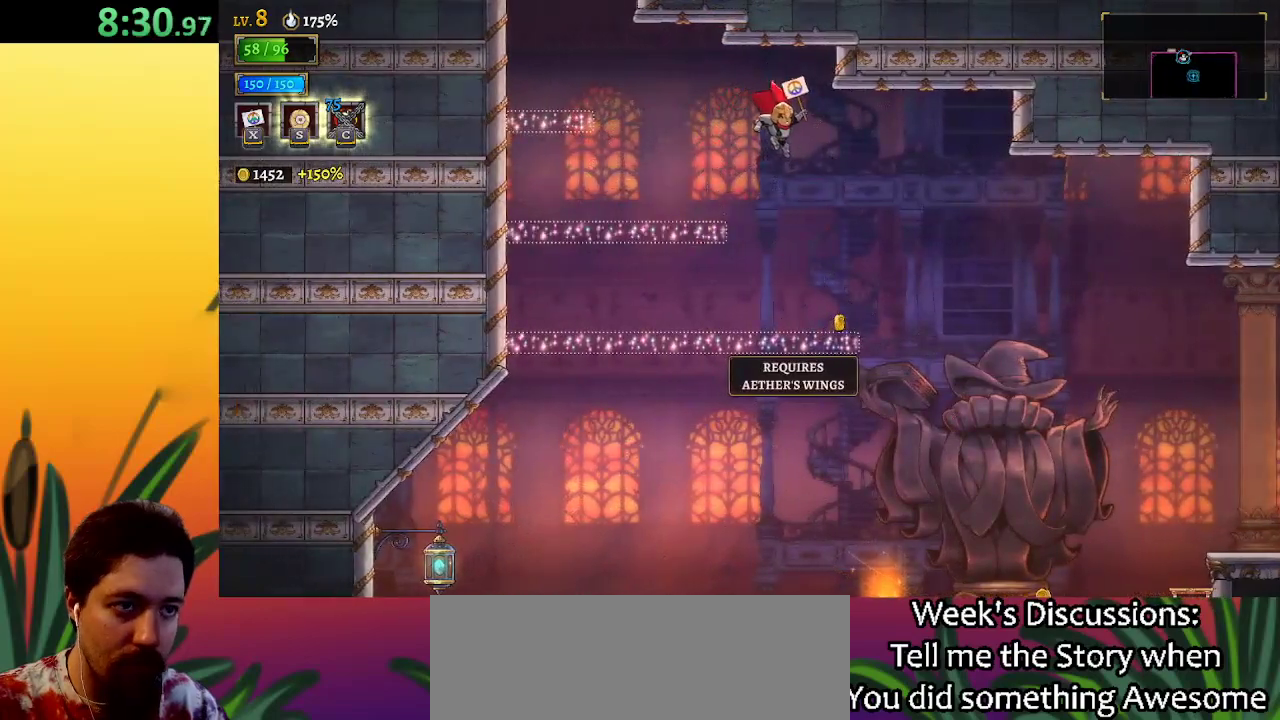
{"keys": [], "events": [[167, "right", "up"]]}
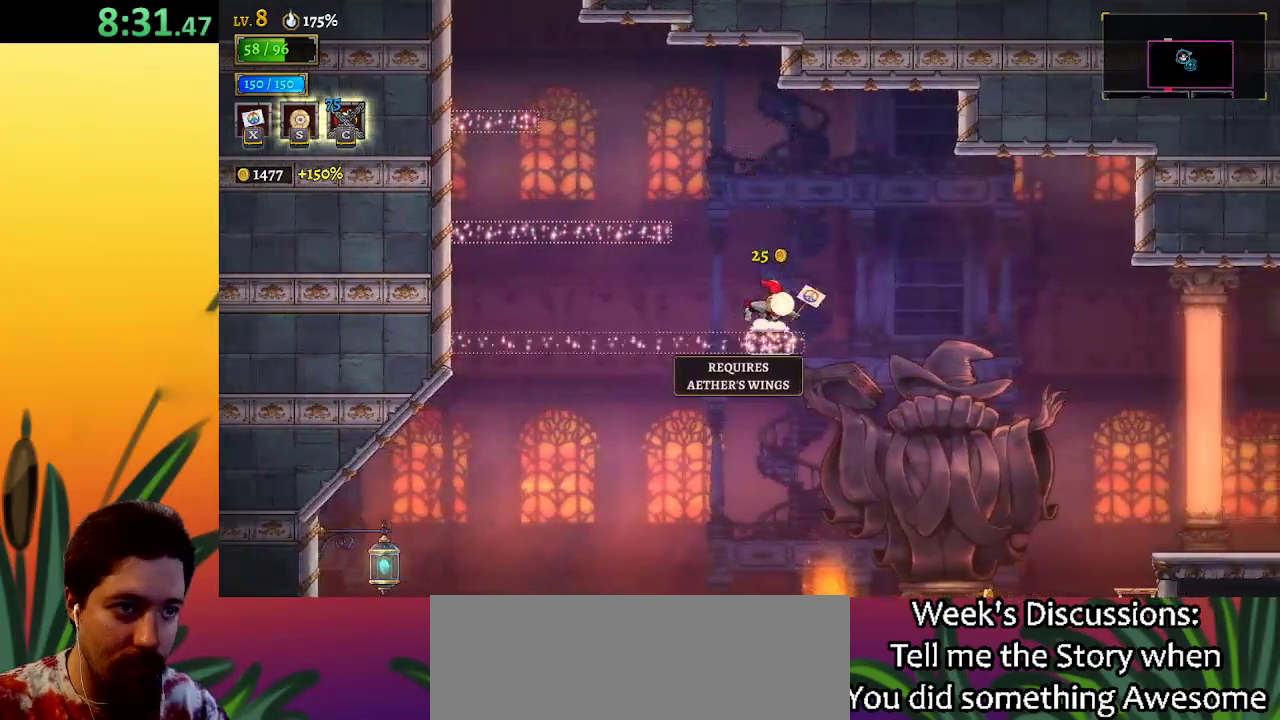
{"keys": ["left"], "events": [[100, "z", "down"], [133, "left", "down"], [367, "z", "up"]]}
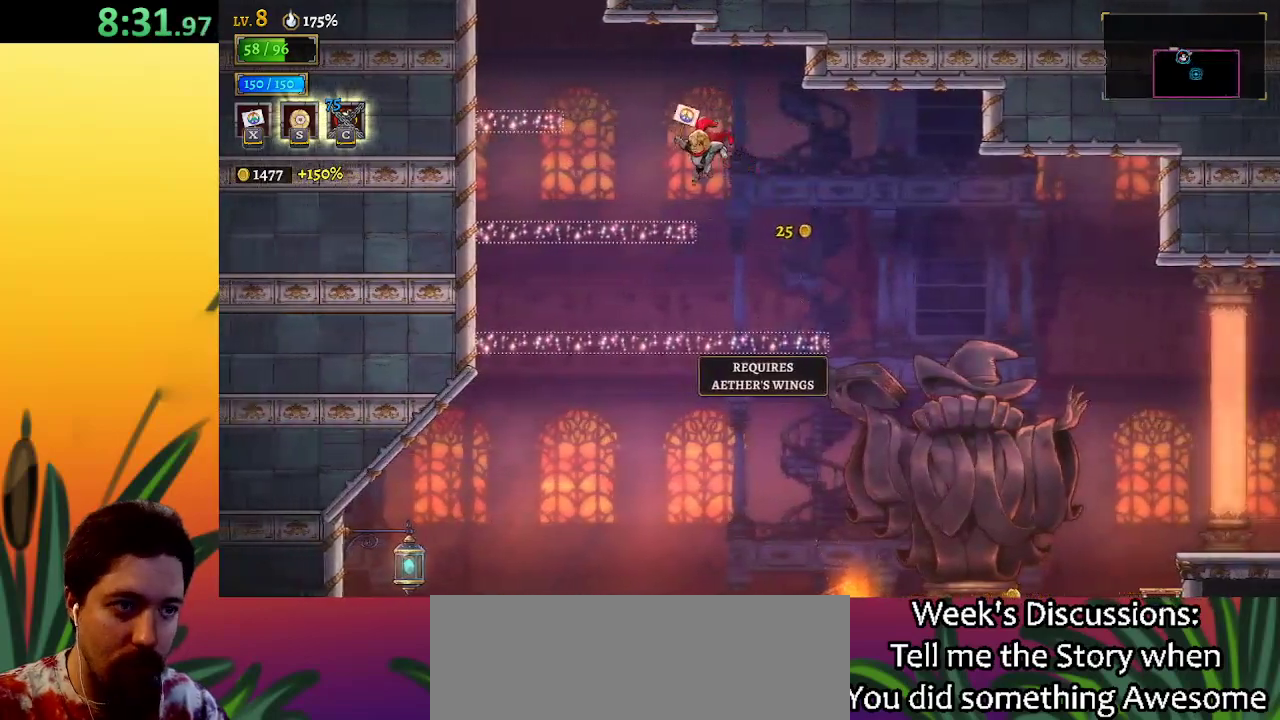
{"keys": ["left"], "events": [[250, "z", "down"], [483, "z", "up"]]}
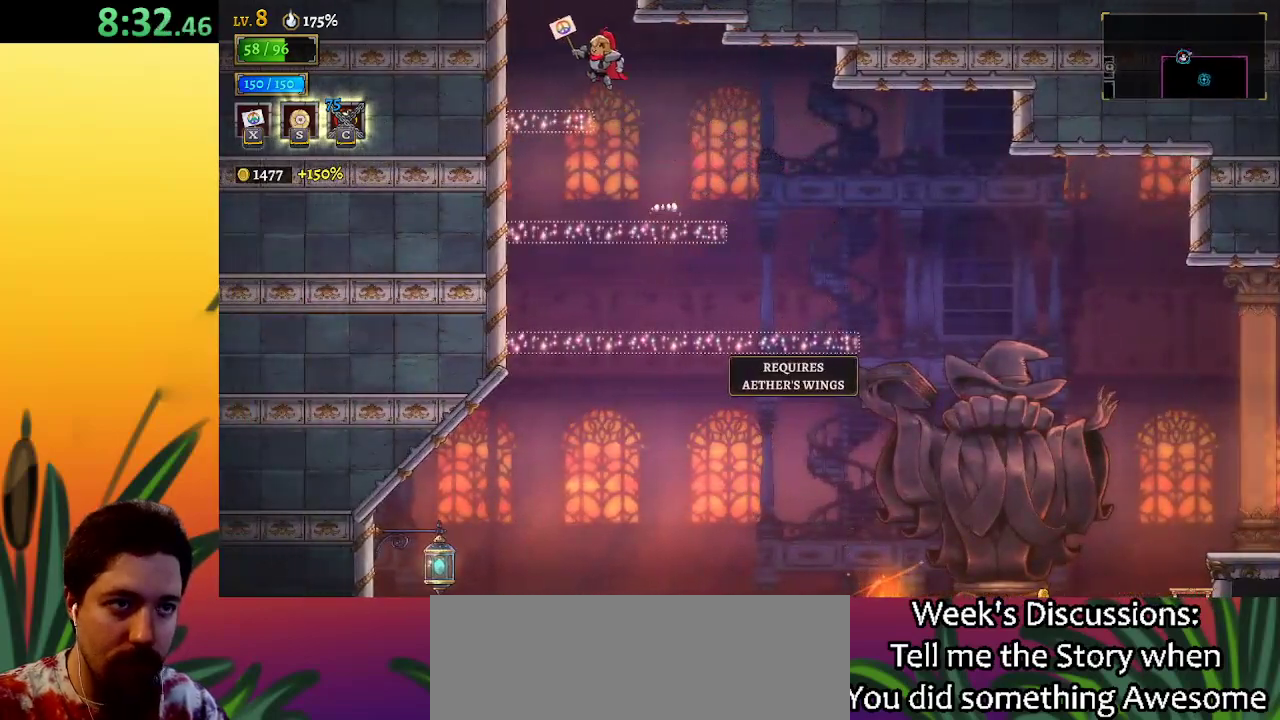
{"keys": ["z"], "events": [[250, "left", "up"], [350, "z", "down"]]}
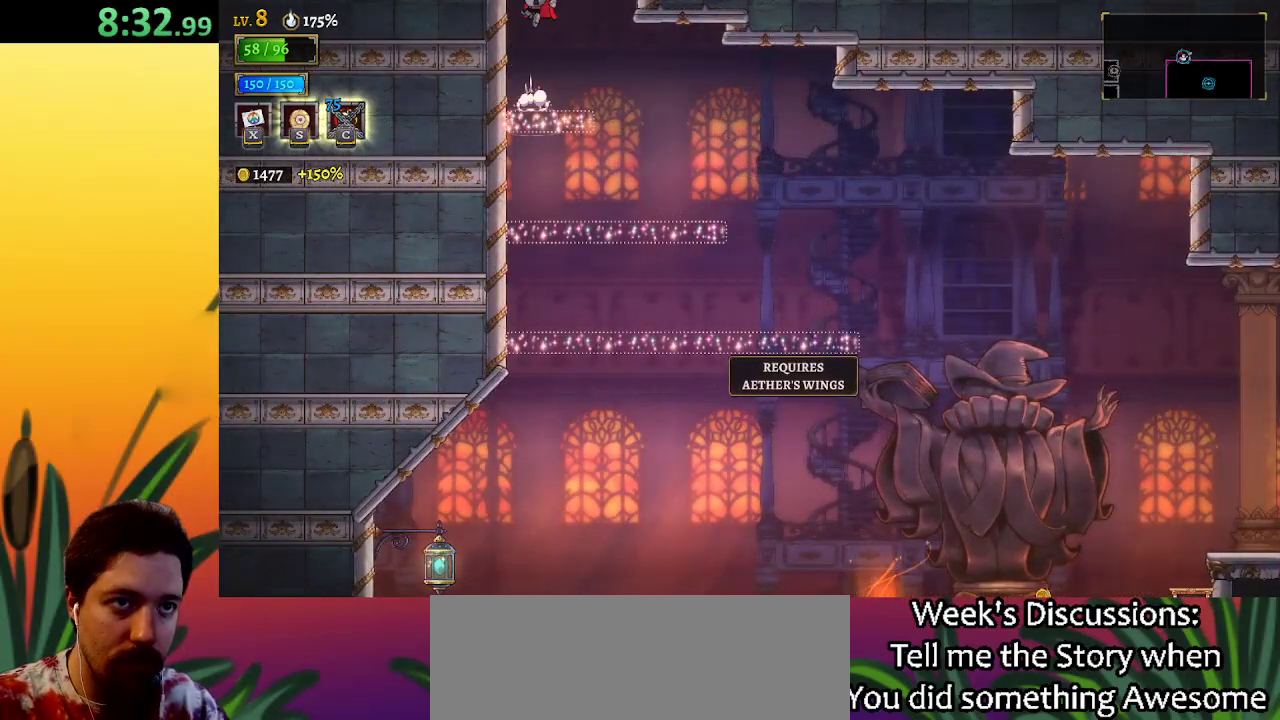
{"keys": [], "events": [[33, "z", "up"]]}
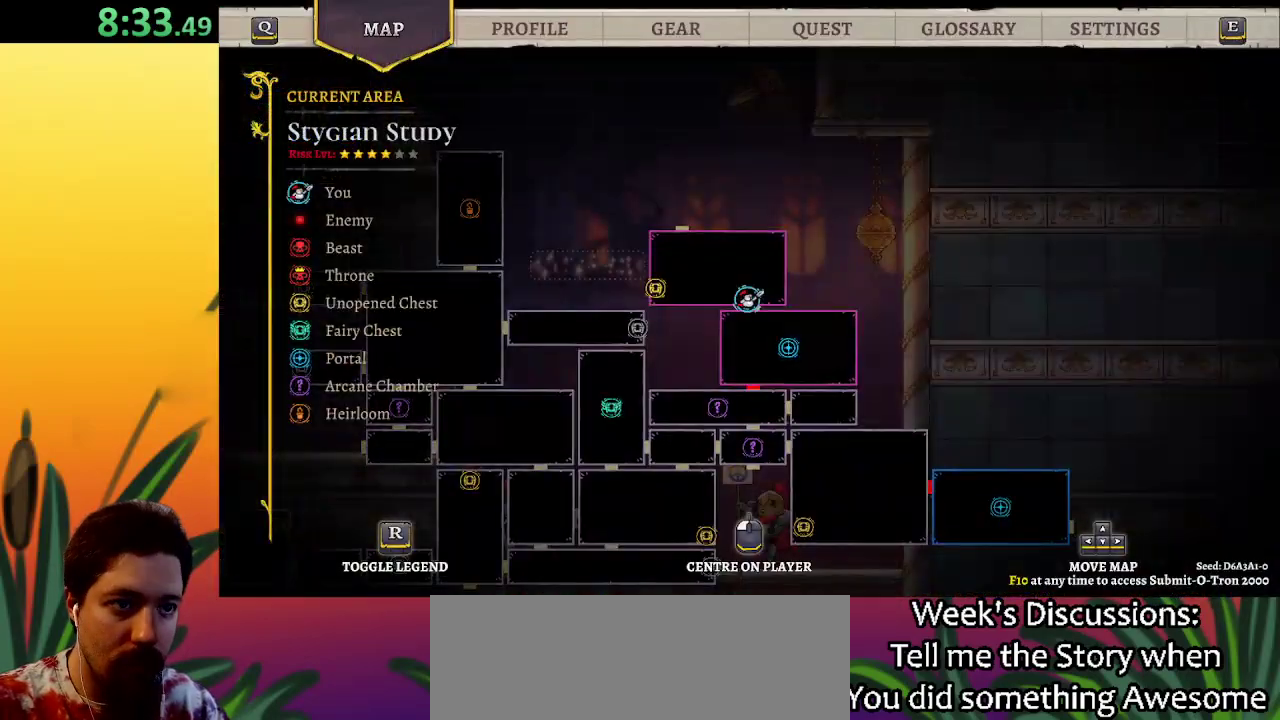
{"keys": [], "events": []}
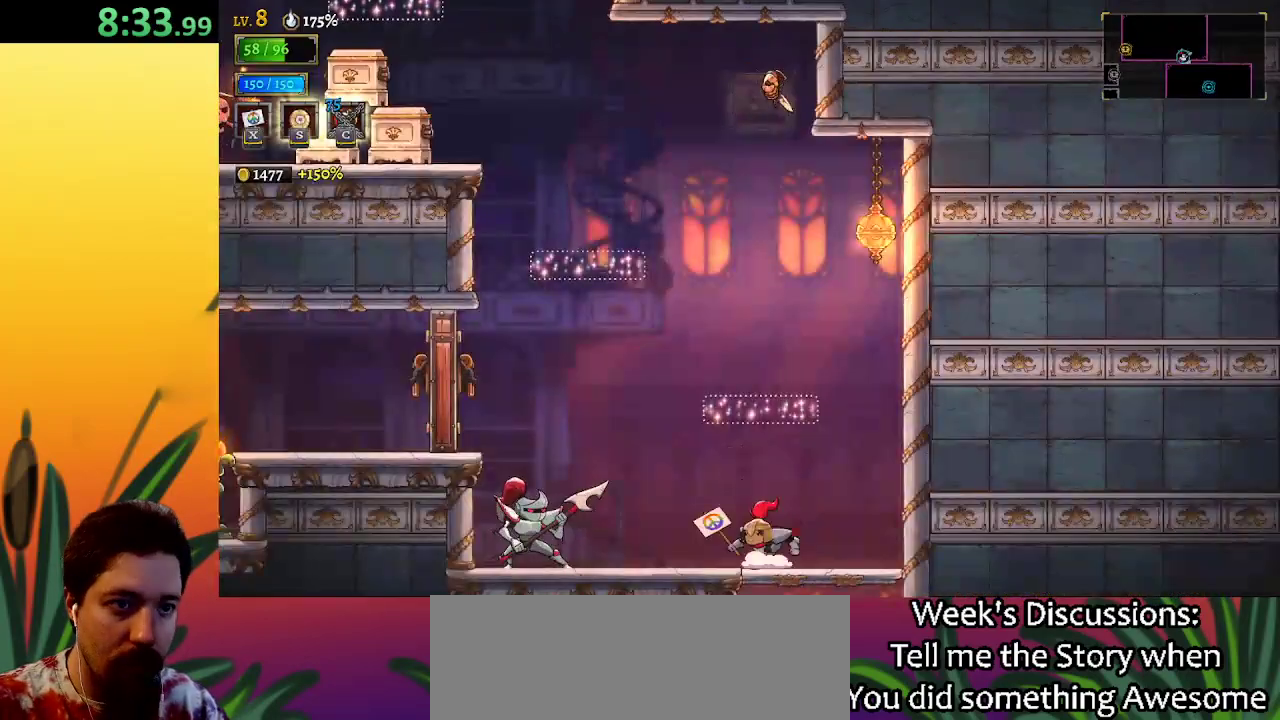
{"keys": ["a", "left"], "events": [[67, "left", "down"], [200, "z", "down"], [400, "z", "up"], [483, "a", "down"]]}
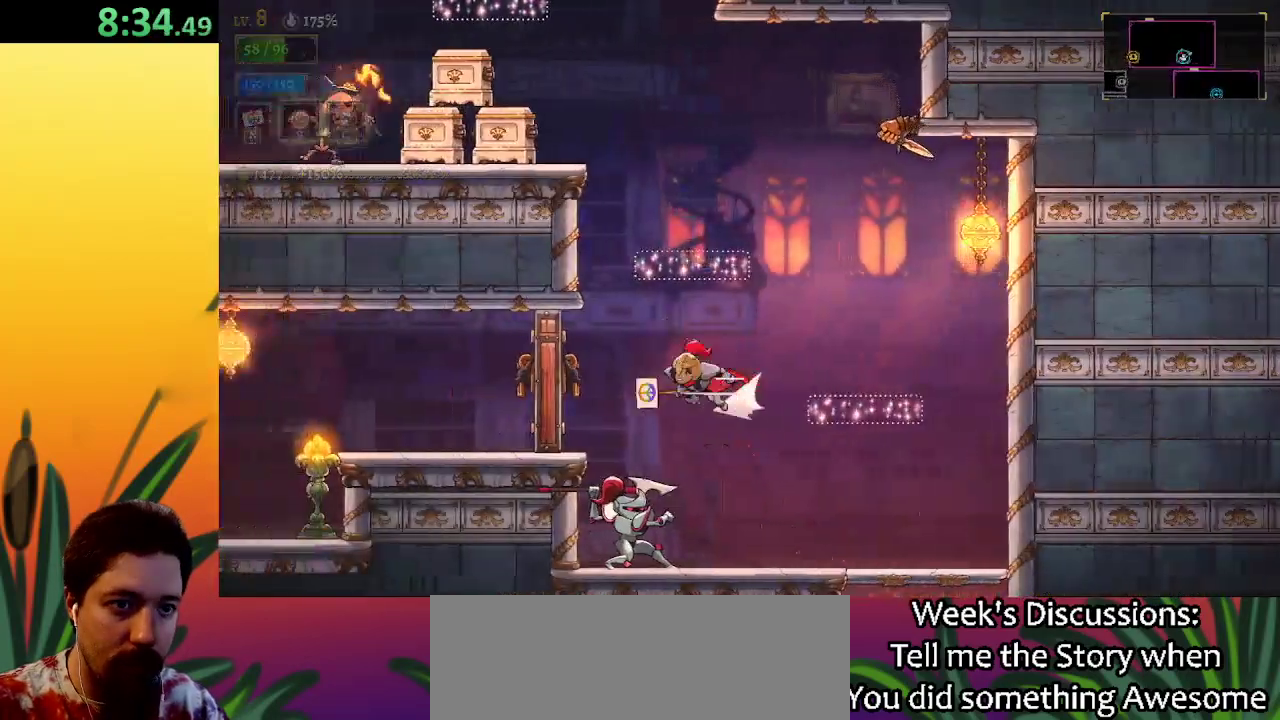
{"keys": ["left"], "events": [[33, "x", "down"], [183, "a", "up"], [233, "x", "up"]]}
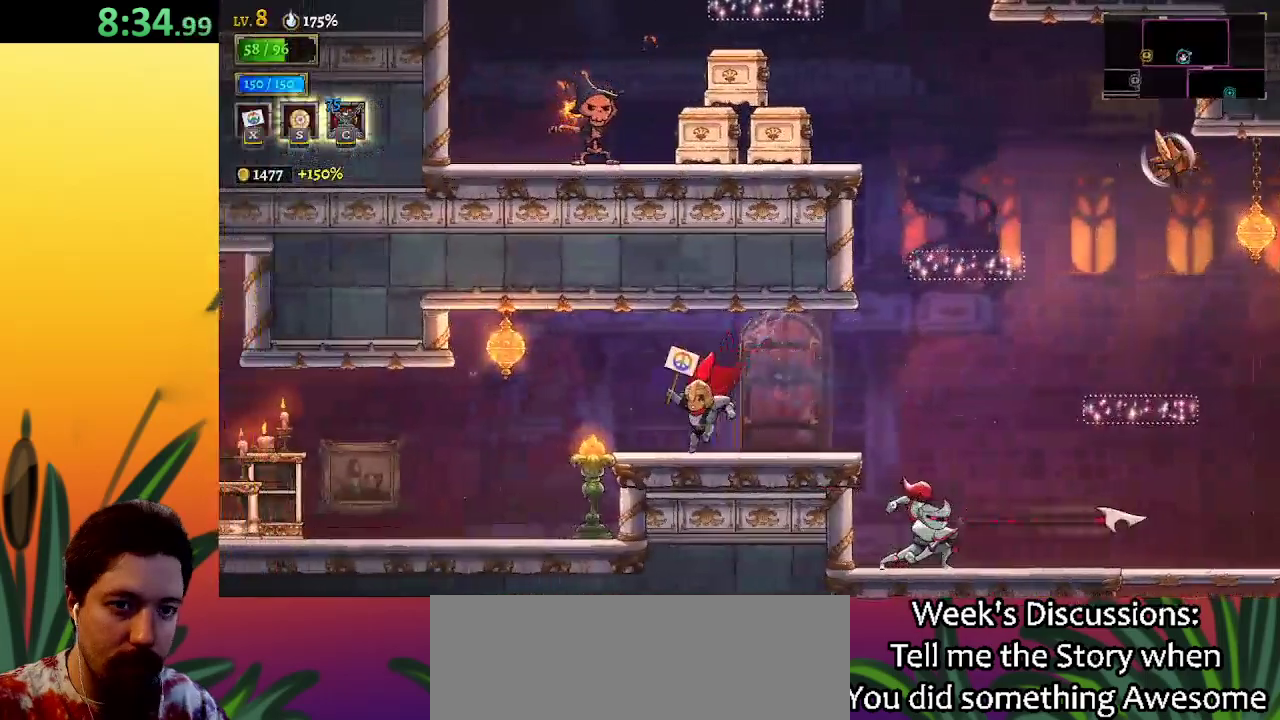
{"keys": ["left"], "events": []}
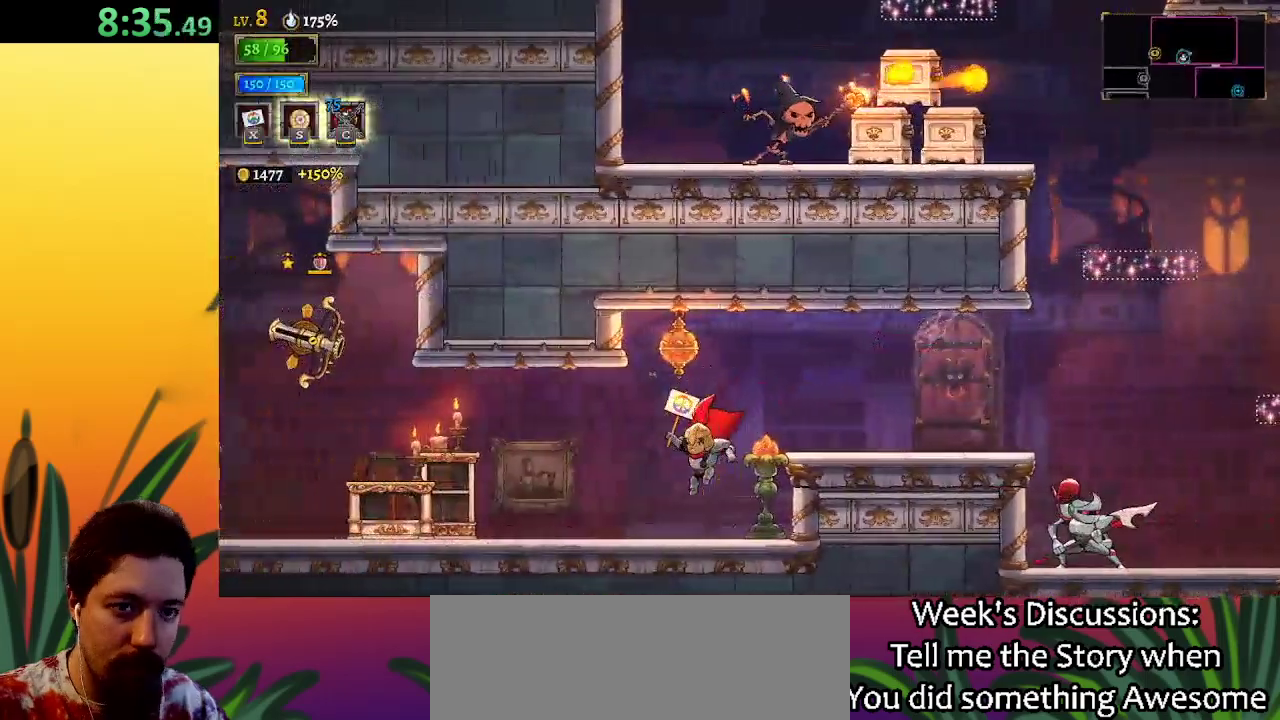
{"keys": [], "events": [[17, "left", "up"]]}
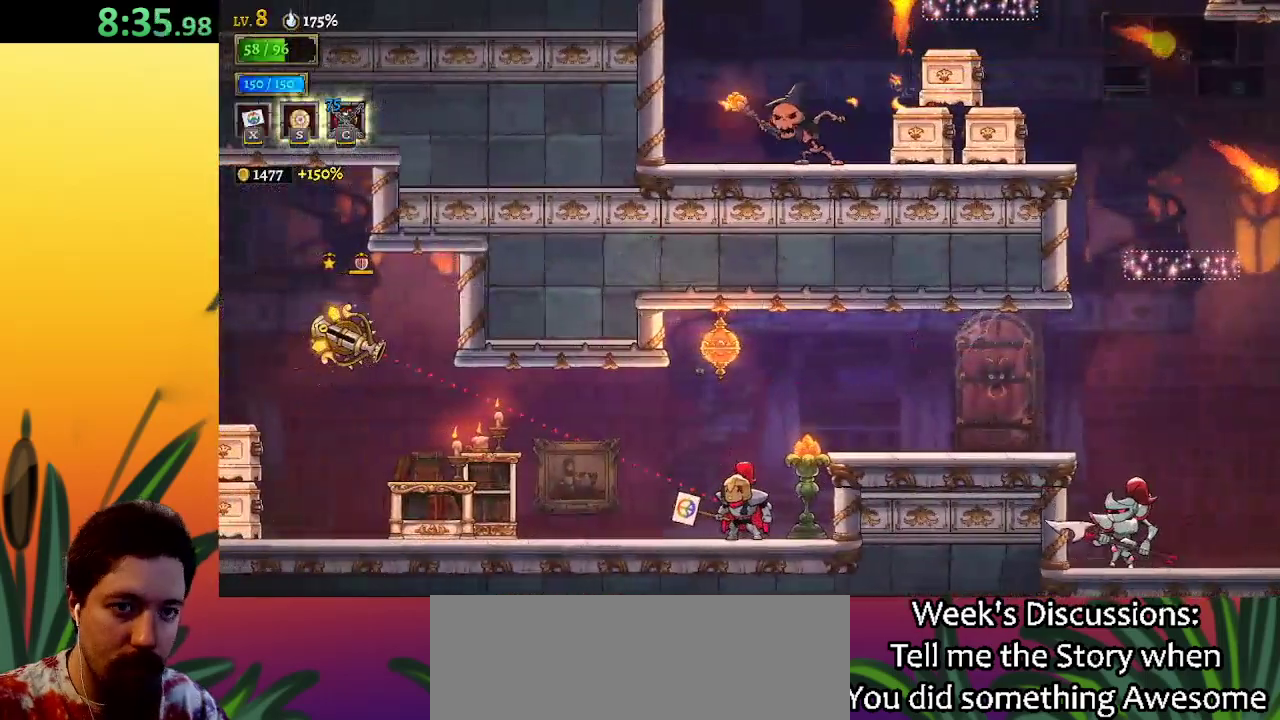
{"keys": ["right", "z"], "events": [[83, "right", "down"], [233, "right", "up"], [317, "z", "down"], [467, "right", "down"]]}
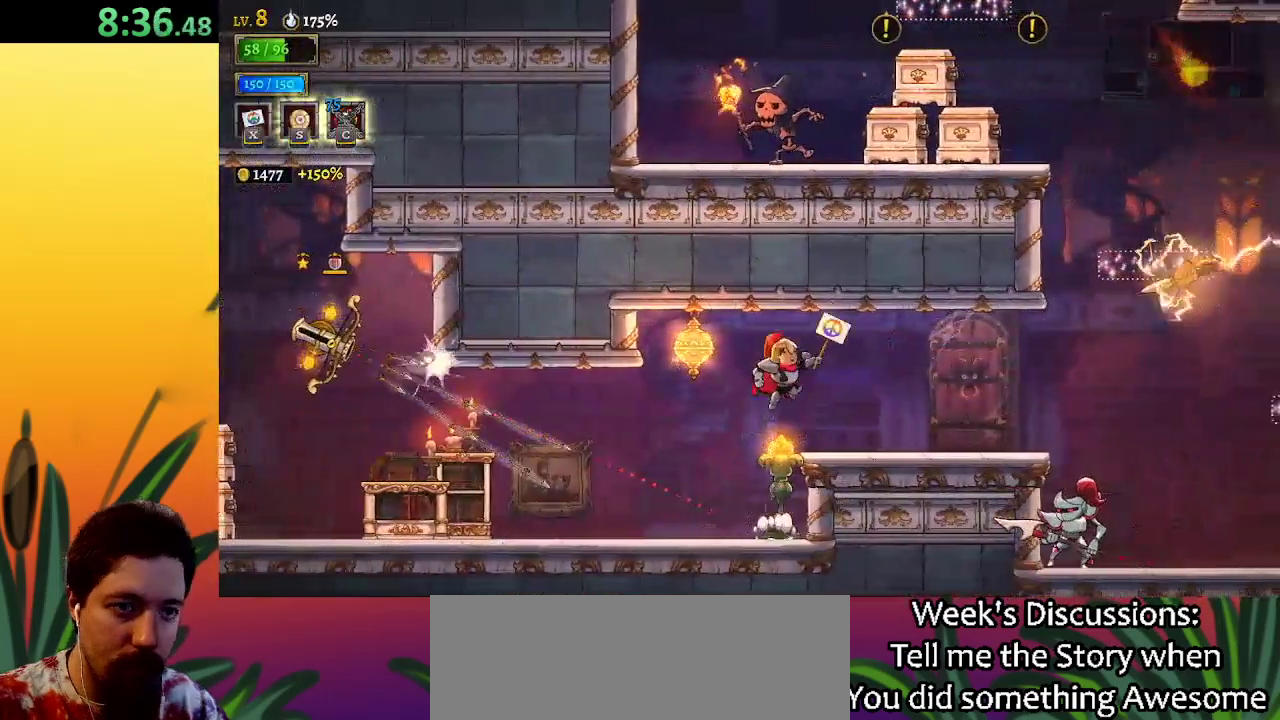
{"keys": ["left"], "events": [[17, "z", "up"], [150, "right", "up"], [433, "left", "down"]]}
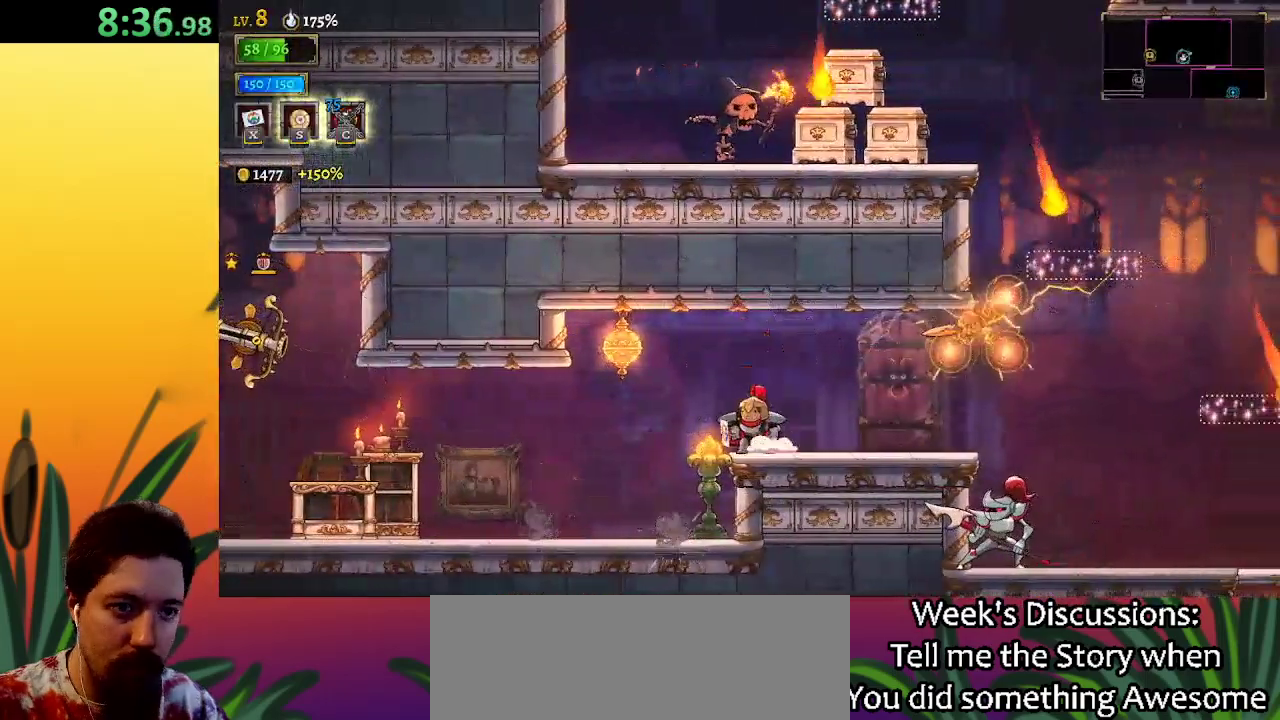
{"keys": ["left"], "events": [[67, "z", "down"], [217, "z", "up"]]}
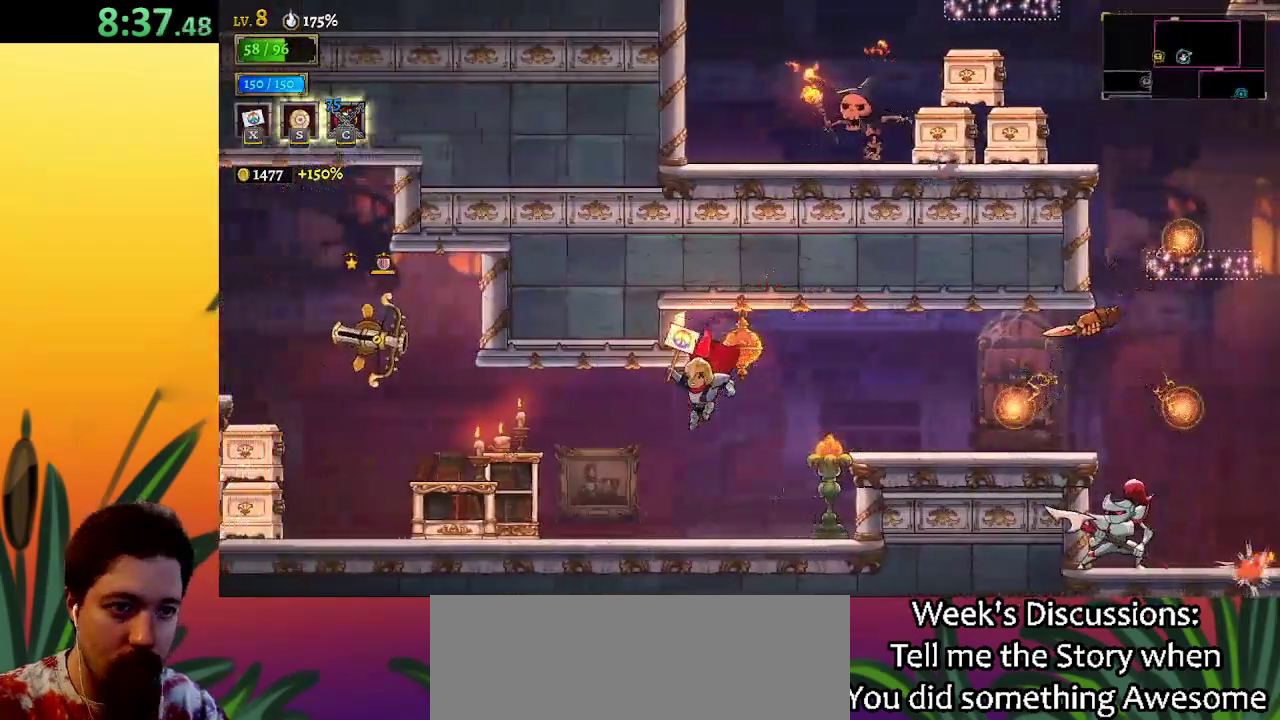
{"keys": [], "events": [[33, "a", "down"], [317, "a", "up"], [417, "left", "up"]]}
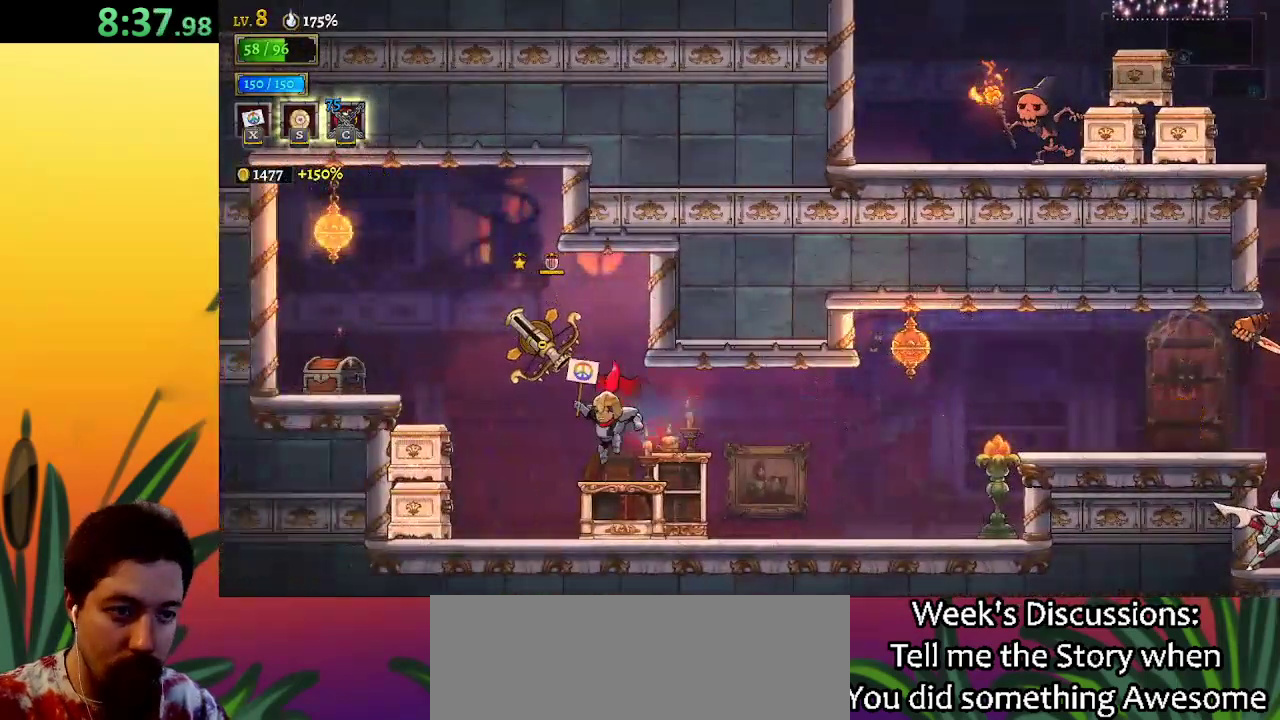
{"keys": ["left"], "events": [[50, "left", "down"]]}